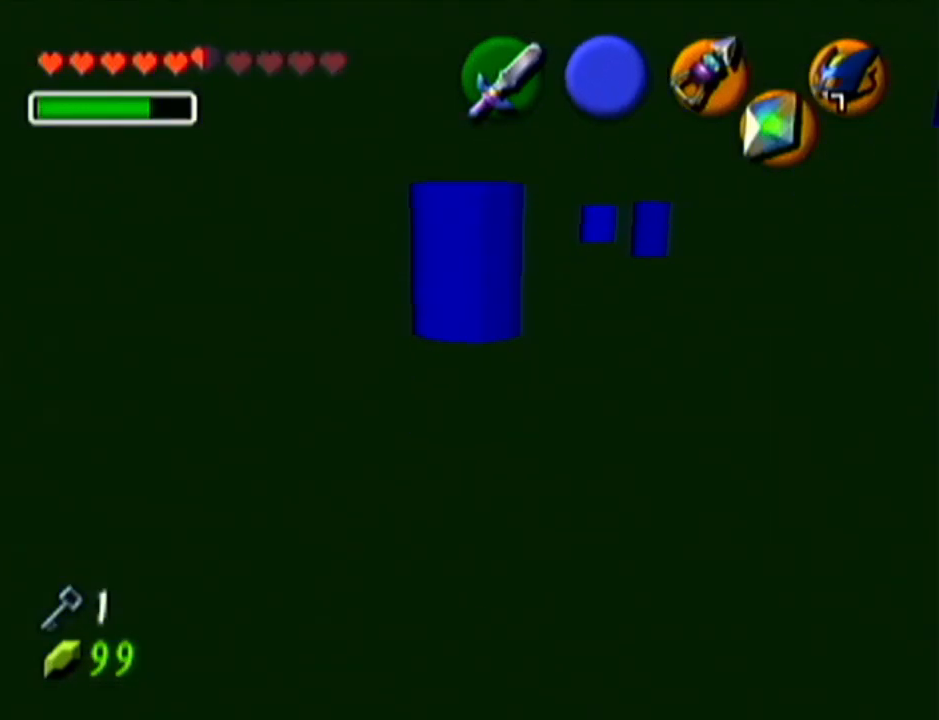
Gameplay with a controller (Nintendo layout); each line is a JSON object with the inputs held at the frame after it. "events" lists button and stick changes between this image and that frame as [ms after this image, input, new state], when the widget could be followed in between. Not read: L3 R3.
{"buttons": [], "left_stick": "up", "events": [[84, "left_stick", "up"]]}
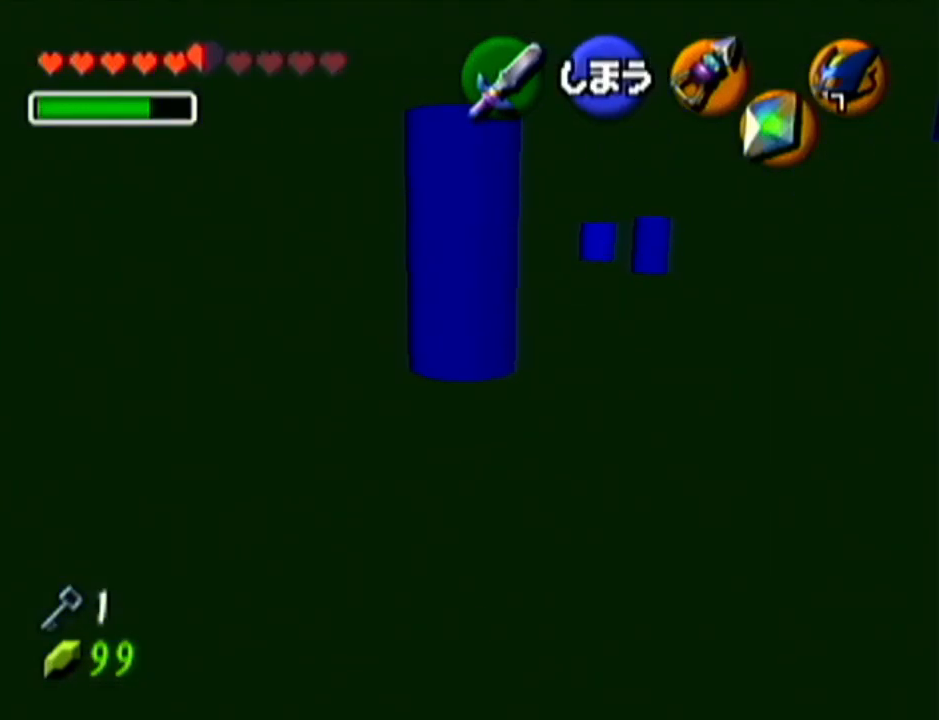
{"buttons": [], "left_stick": "up", "events": []}
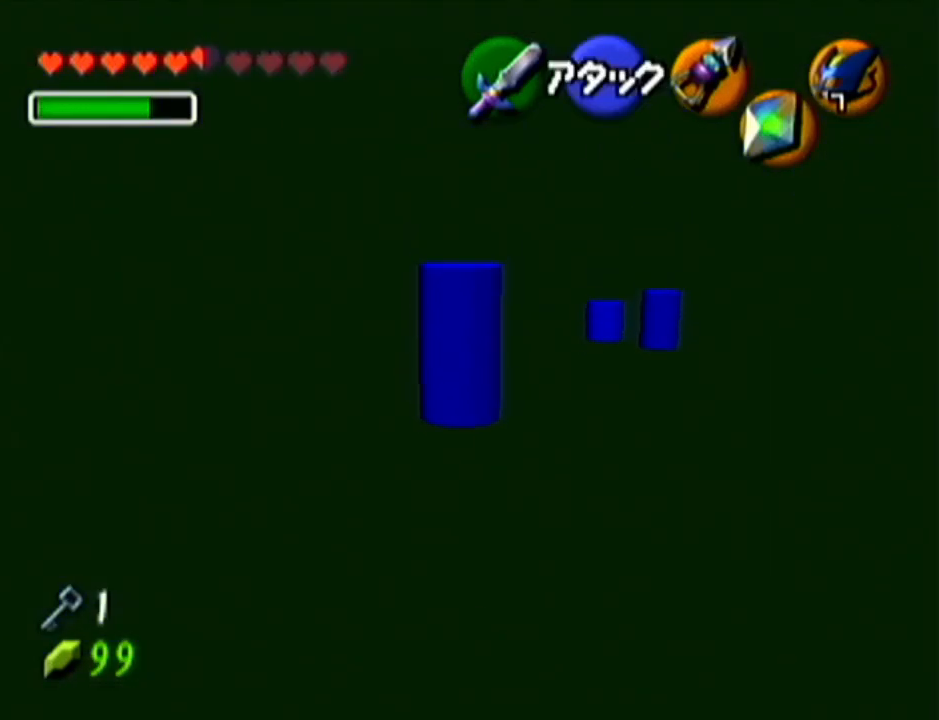
{"buttons": [], "left_stick": "up-right", "events": [[234, "left_stick", "up-right"]]}
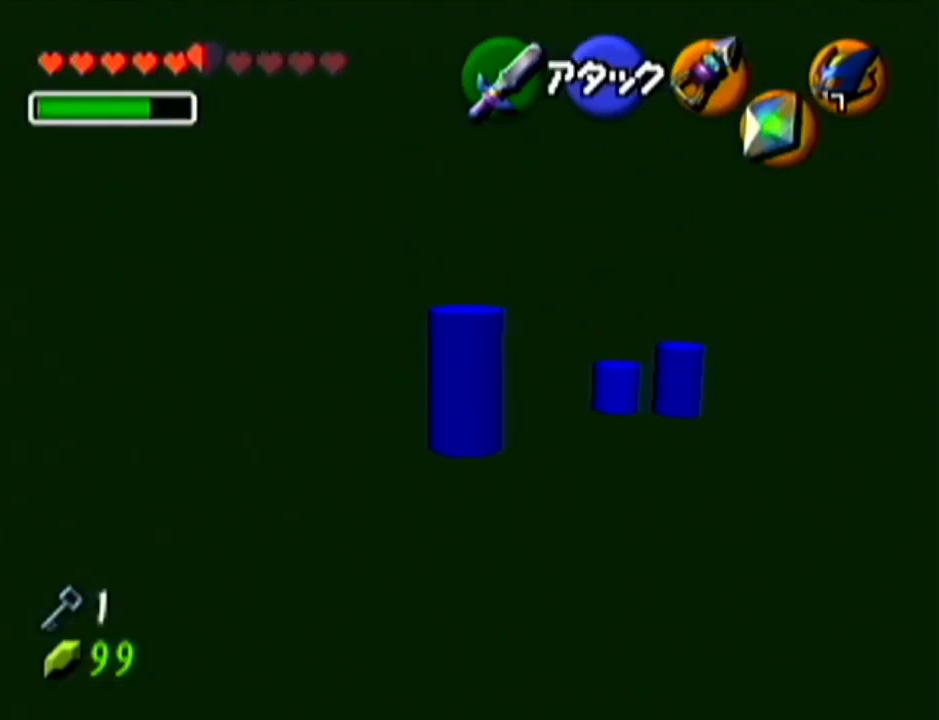
{"buttons": [], "left_stick": "up-right", "events": [[83, "left_stick", "up"], [183, "left_stick", "up-right"]]}
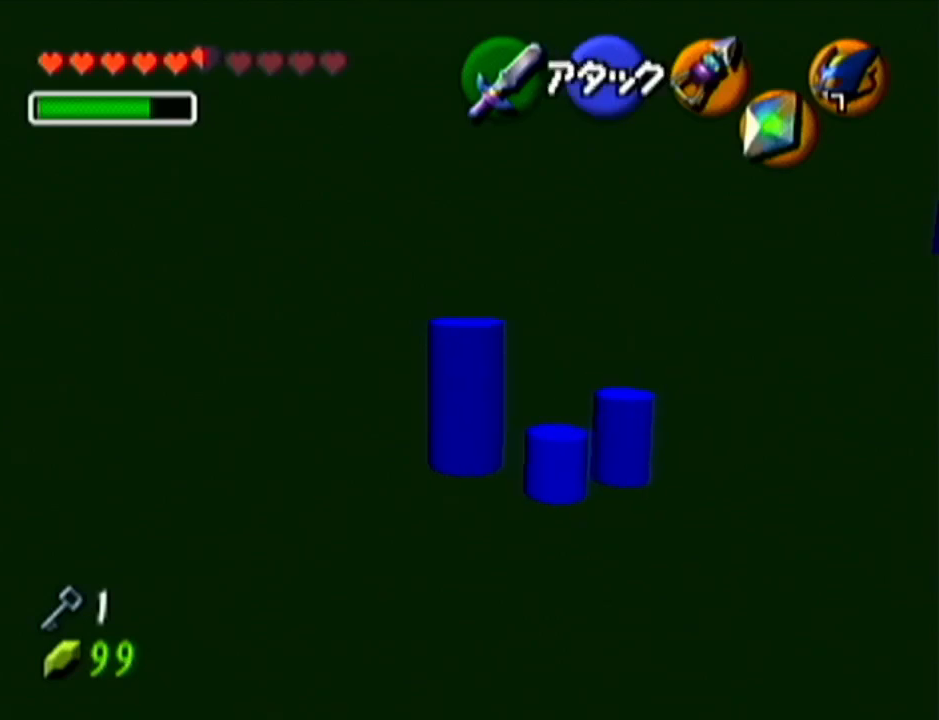
{"buttons": [], "left_stick": "down-left", "events": [[50, "left_stick", "center"], [334, "left_stick", "down-left"]]}
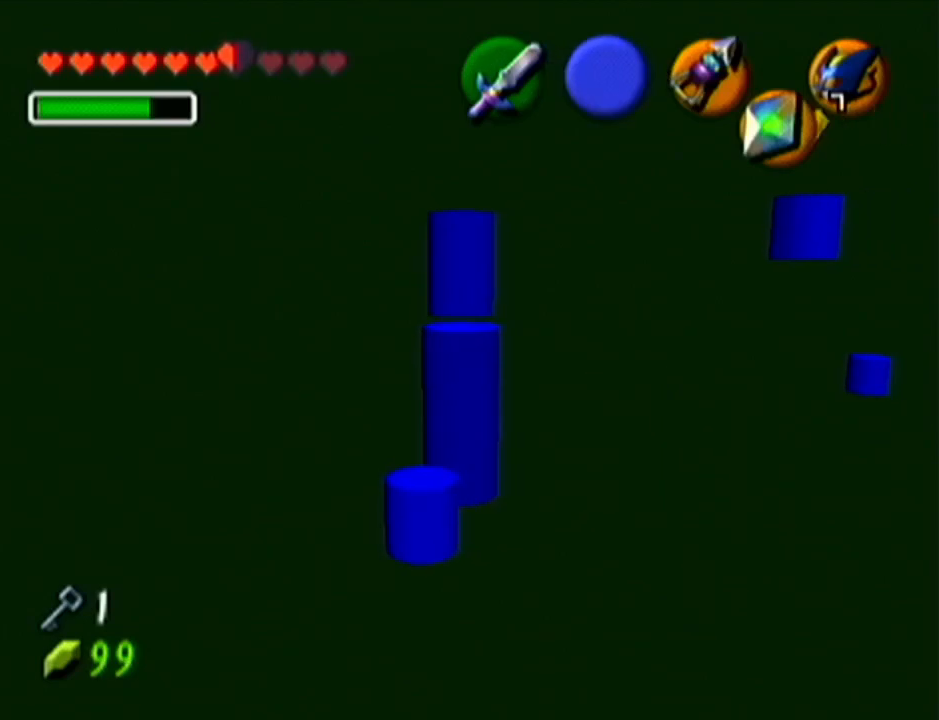
{"buttons": [], "left_stick": "down-right", "events": [[350, "left_stick", "down"], [484, "left_stick", "down-right"]]}
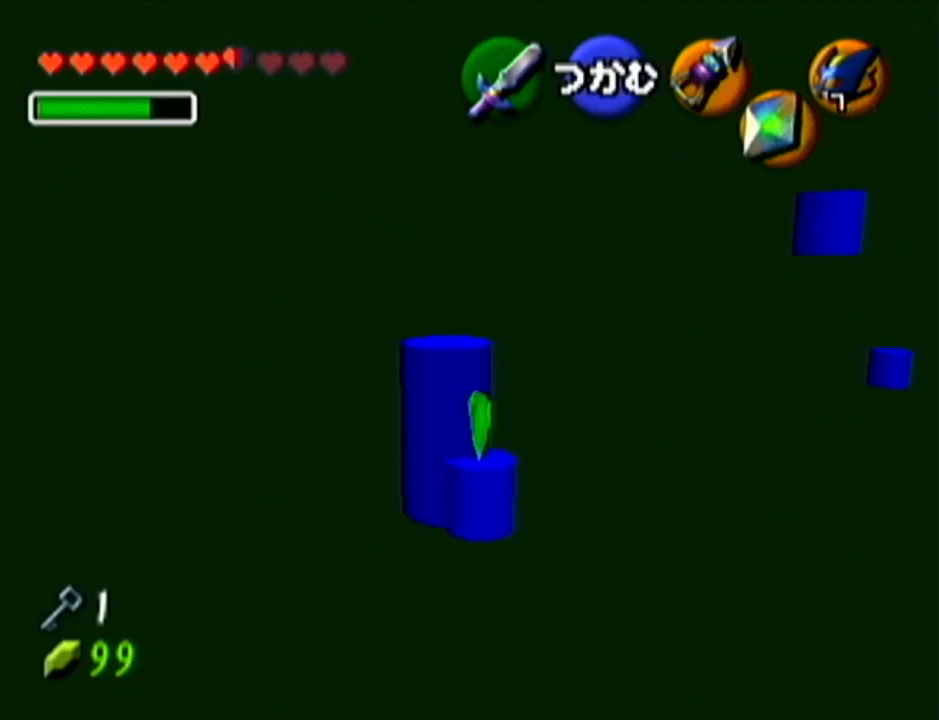
{"buttons": ["Z"], "left_stick": "center", "events": [[50, "left_stick", "right"], [100, "left_stick", "up-right"], [283, "left_stick", "up"], [417, "left_stick", "center"], [467, "Z", "down"]]}
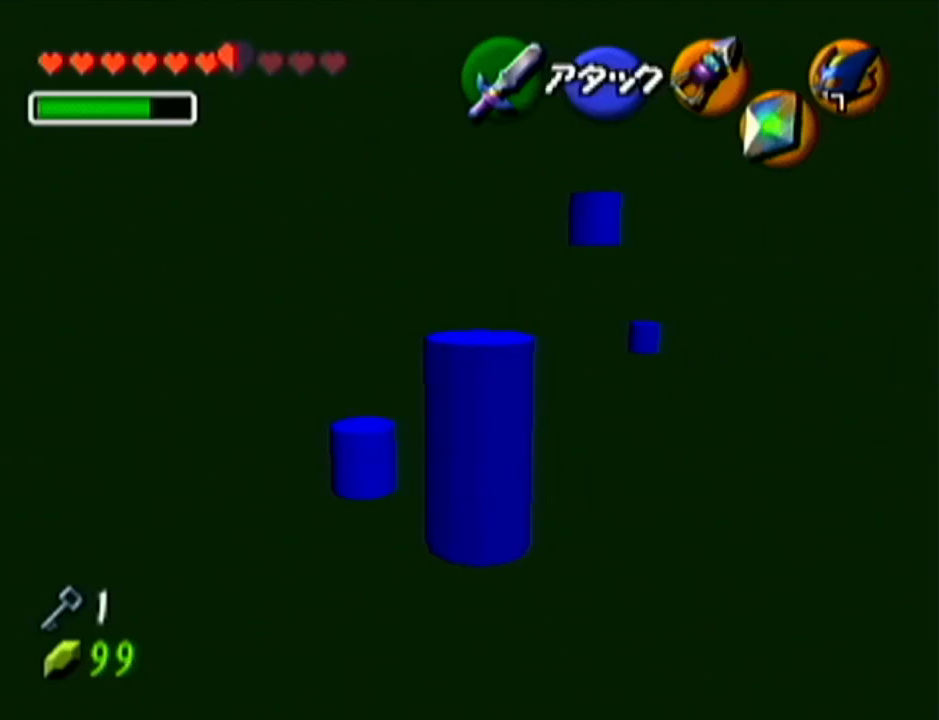
{"buttons": ["Z", "C_LEFT"], "left_stick": "center", "events": [[50, "C_LEFT", "down"]]}
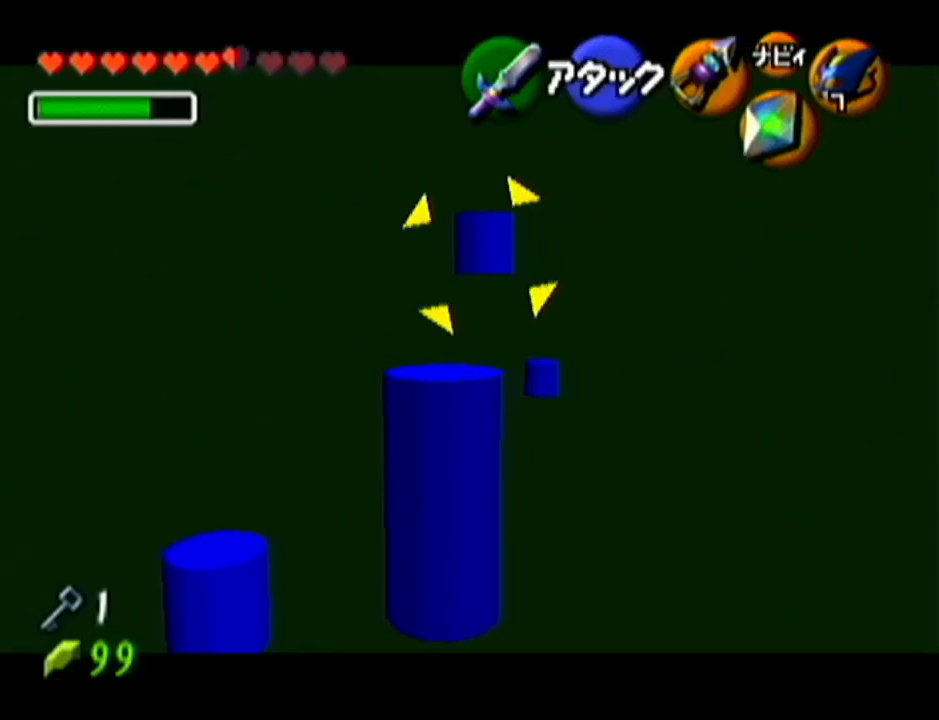
{"buttons": ["Z"], "left_stick": "center", "events": [[183, "C_LEFT", "up"]]}
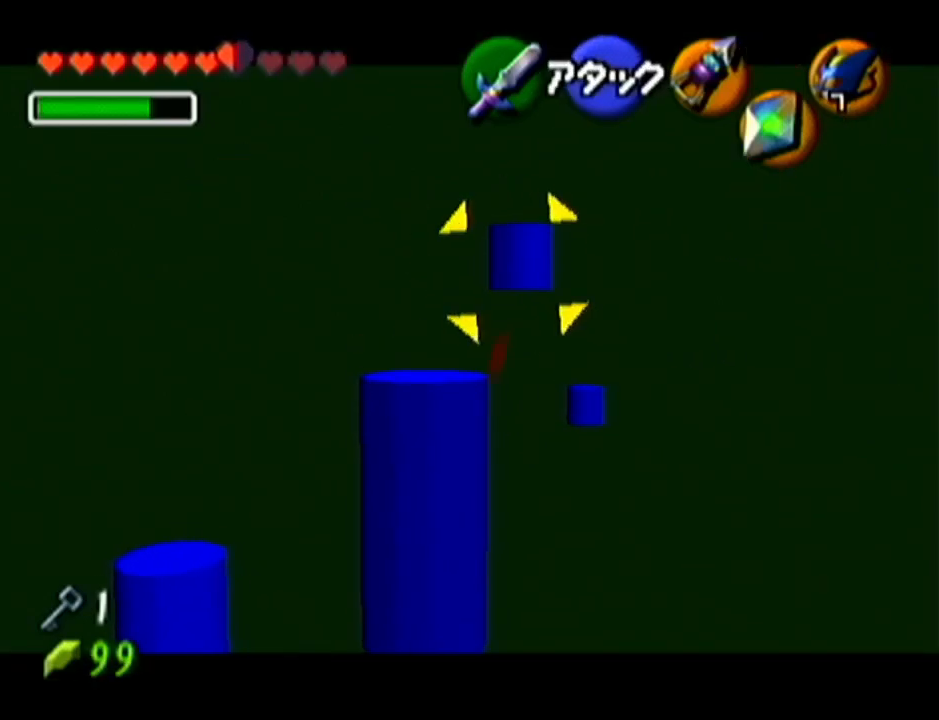
{"buttons": ["Z"], "left_stick": "center", "events": []}
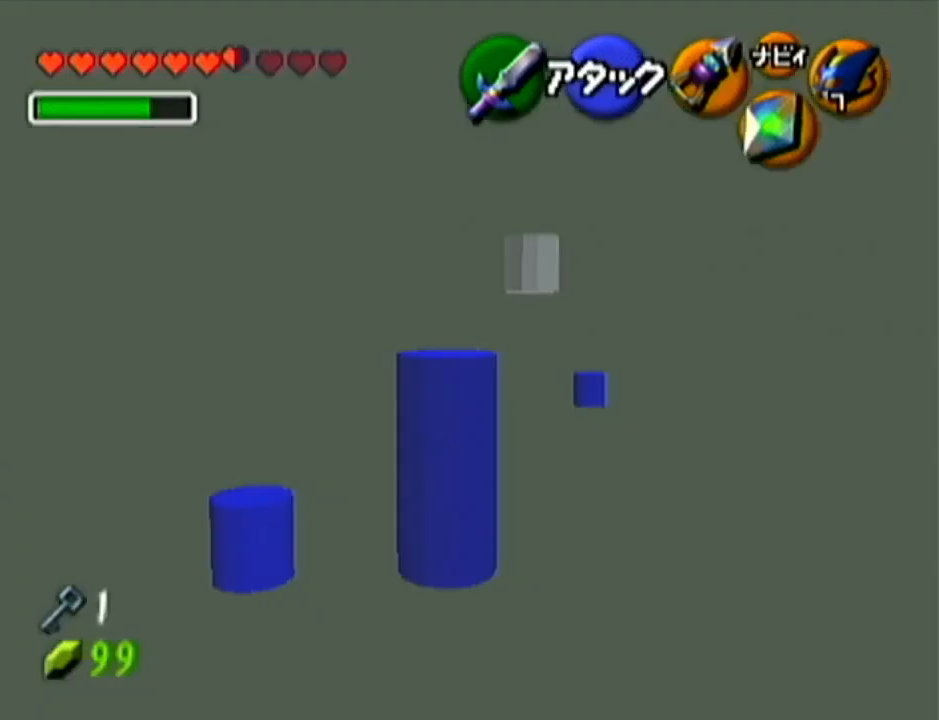
{"buttons": [], "left_stick": "right", "events": [[66, "Z", "up"], [350, "left_stick", "right"]]}
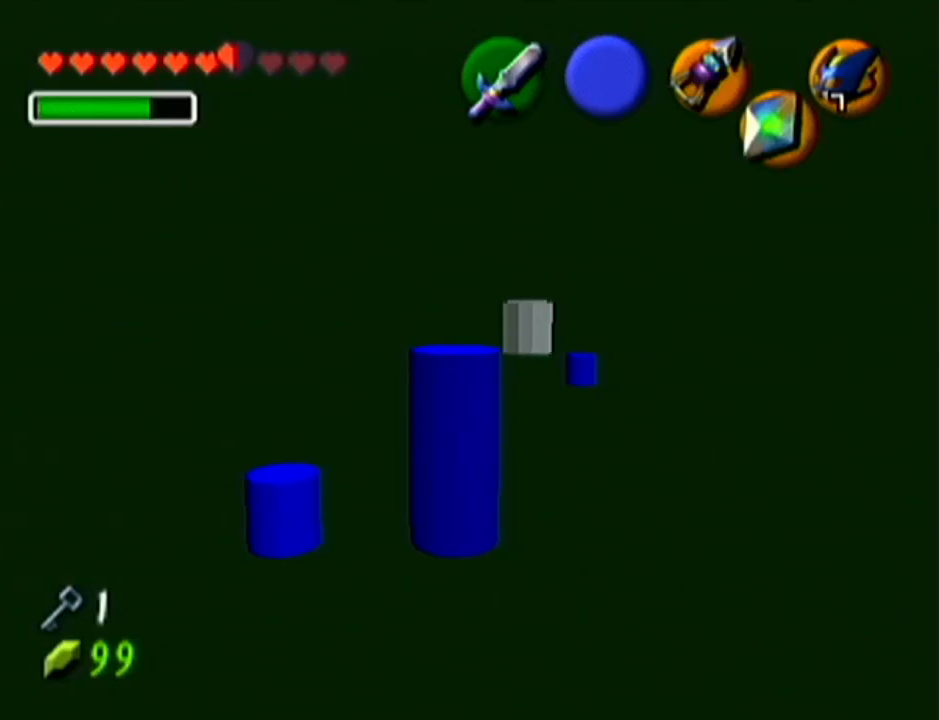
{"buttons": [], "left_stick": "center", "events": [[217, "left_stick", "center"]]}
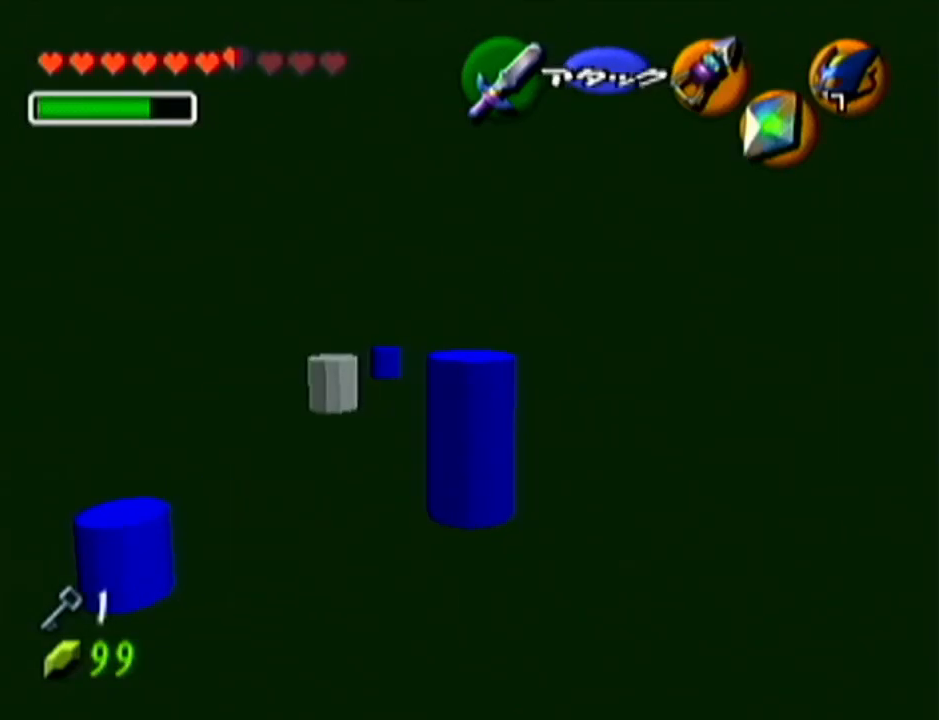
{"buttons": [], "left_stick": "center", "events": [[66, "left_stick", "up-right"], [133, "left_stick", "up"], [350, "left_stick", "center"]]}
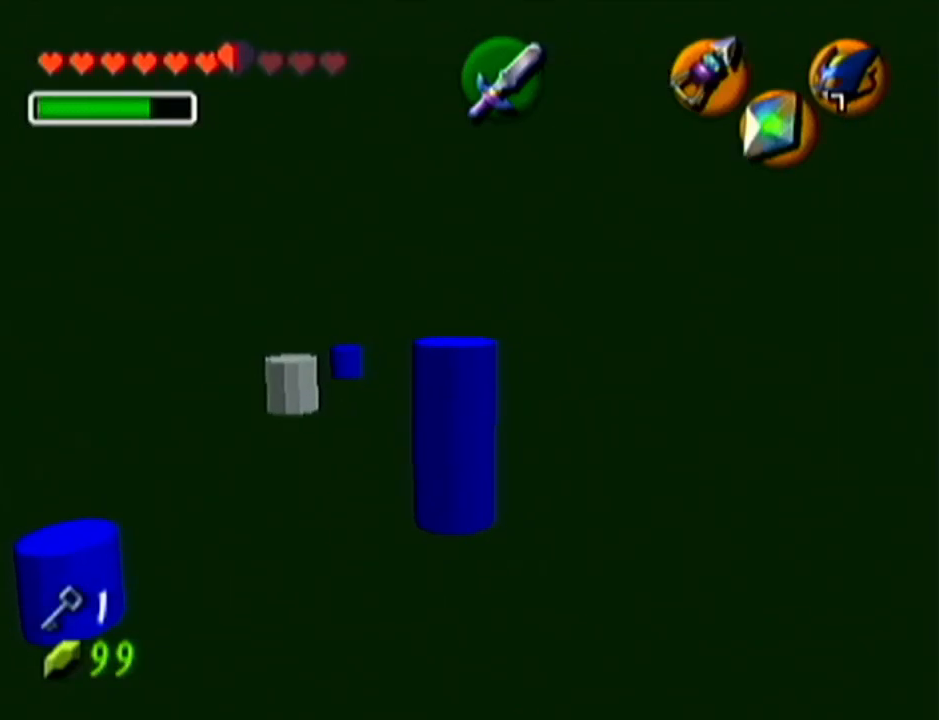
{"buttons": [], "left_stick": "center", "events": []}
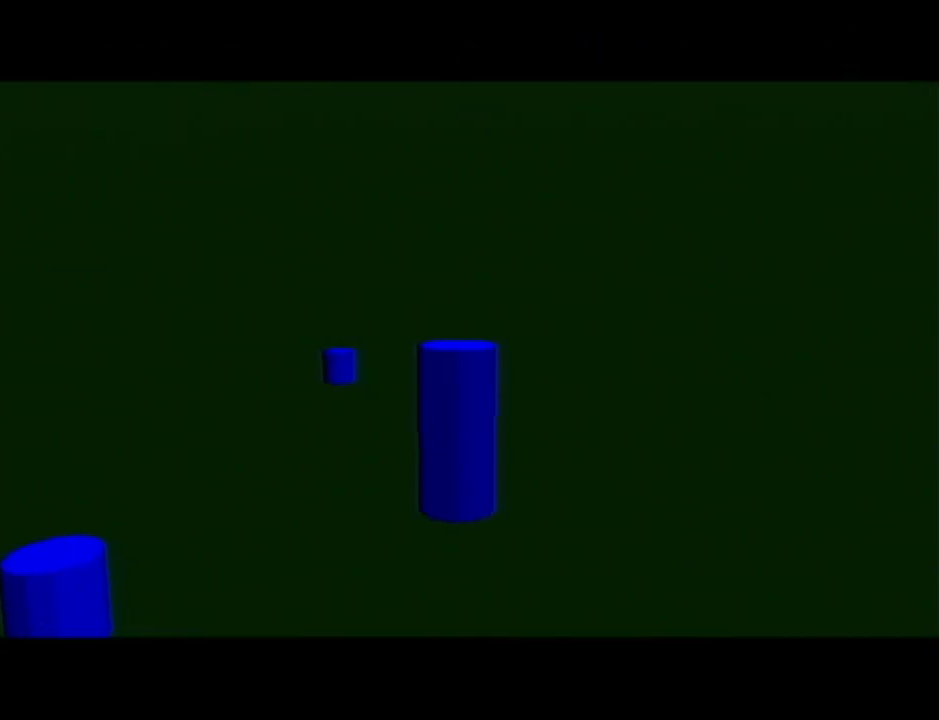
{"buttons": [], "left_stick": "center", "events": []}
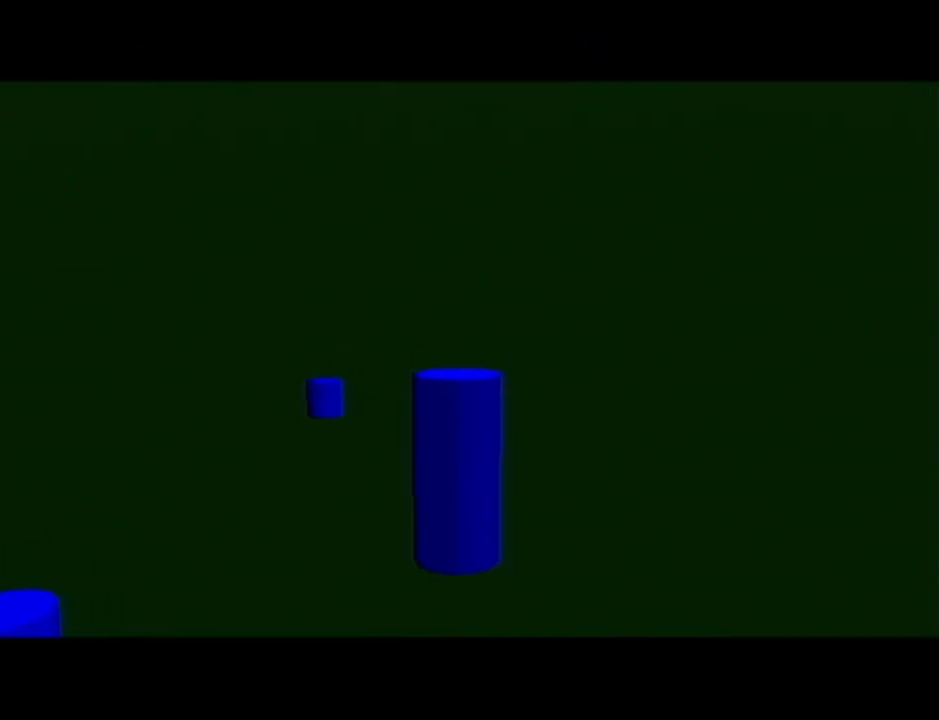
{"buttons": [], "left_stick": "center", "events": []}
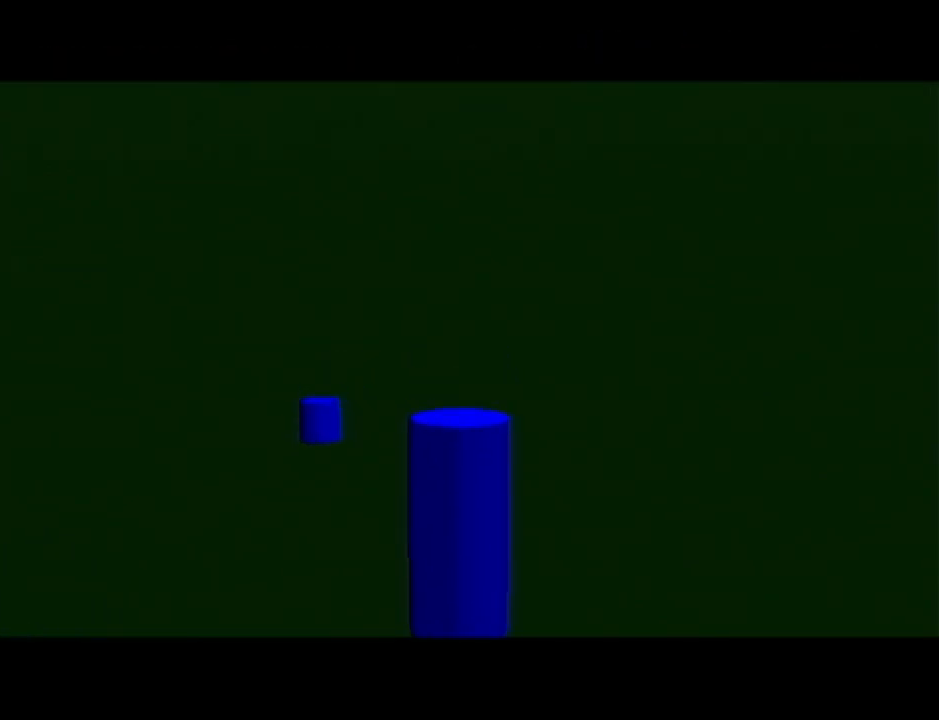
{"buttons": [], "left_stick": "center", "events": []}
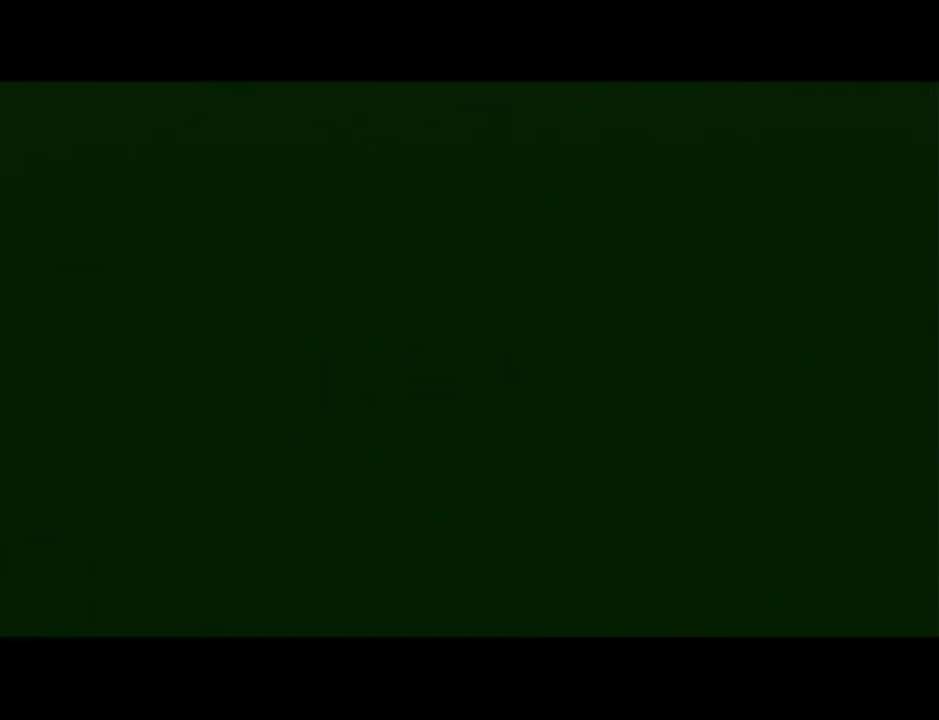
{"buttons": [], "left_stick": "center", "events": []}
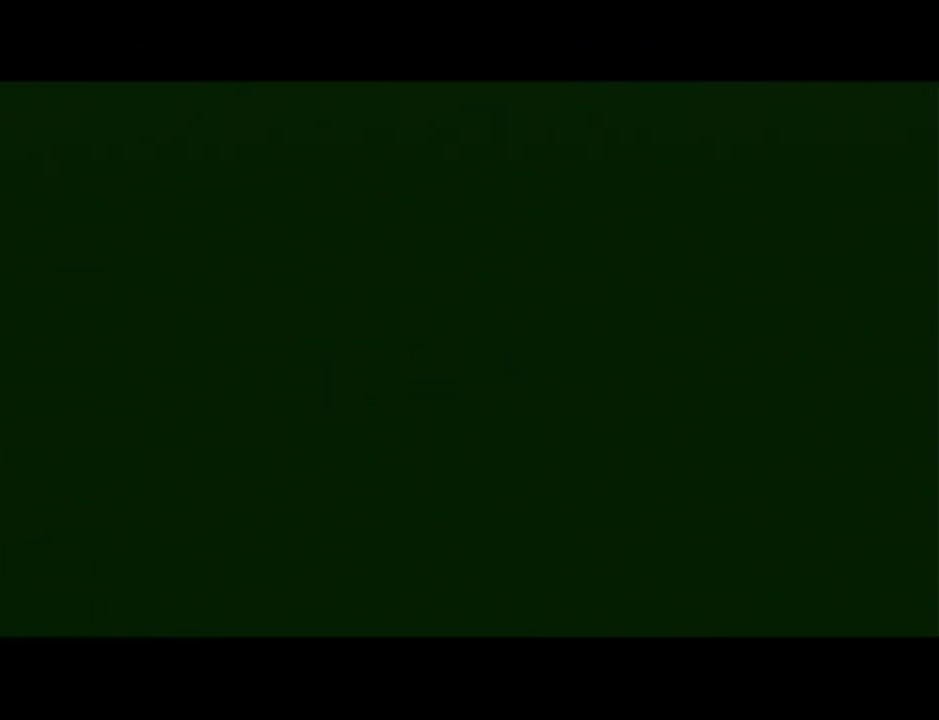
{"buttons": [], "left_stick": "center", "events": []}
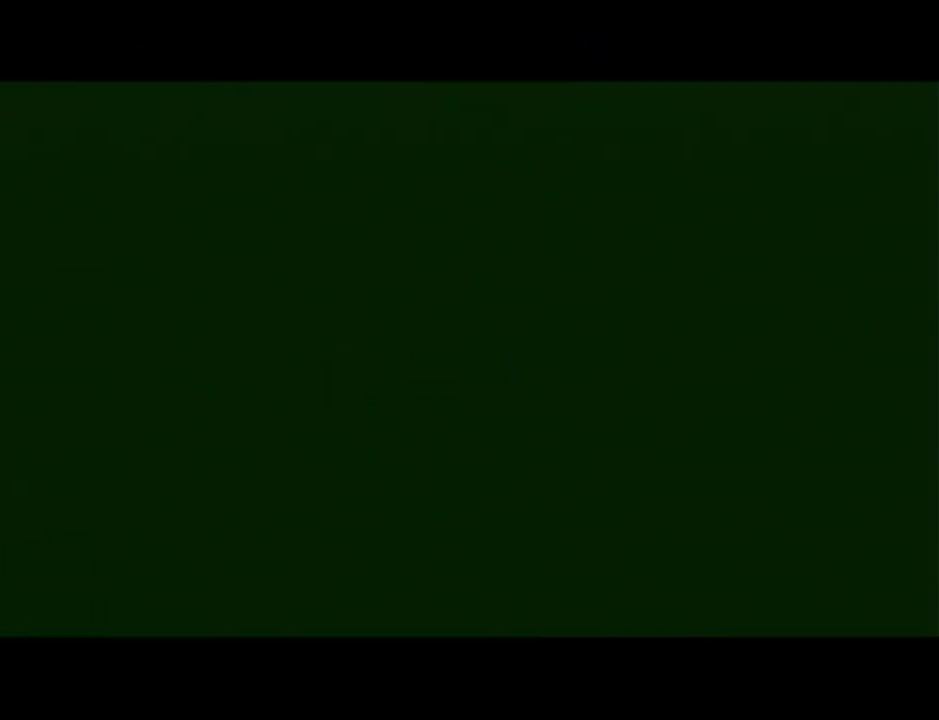
{"buttons": [], "left_stick": "center", "events": []}
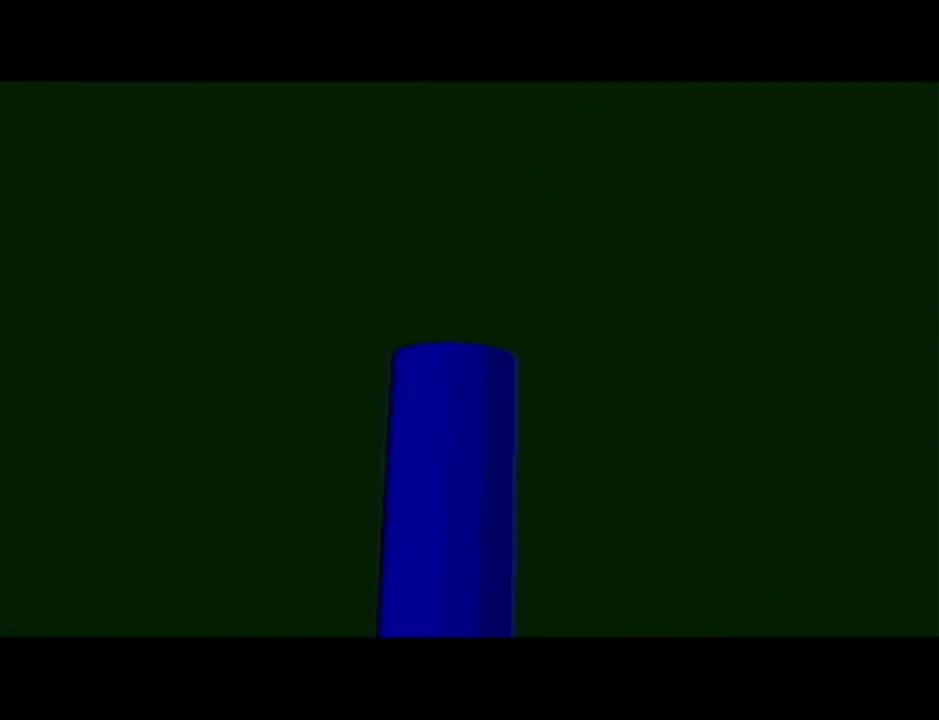
{"buttons": [], "left_stick": "center", "events": []}
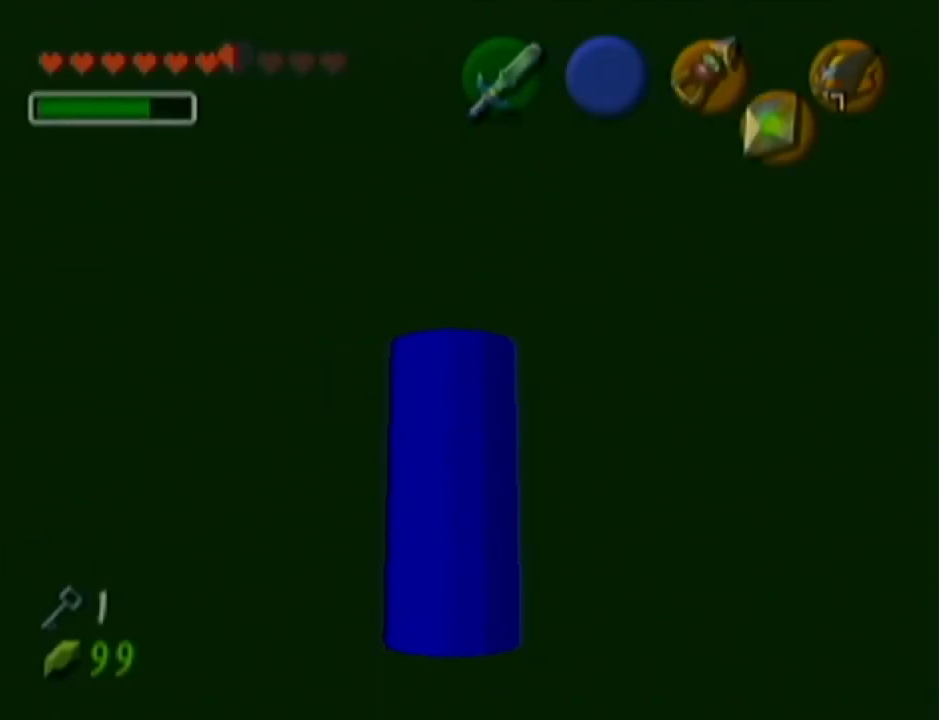
{"buttons": ["Z"], "left_stick": "center", "events": [[217, "left_stick", "down-left"], [434, "Z", "down"], [434, "left_stick", "center"]]}
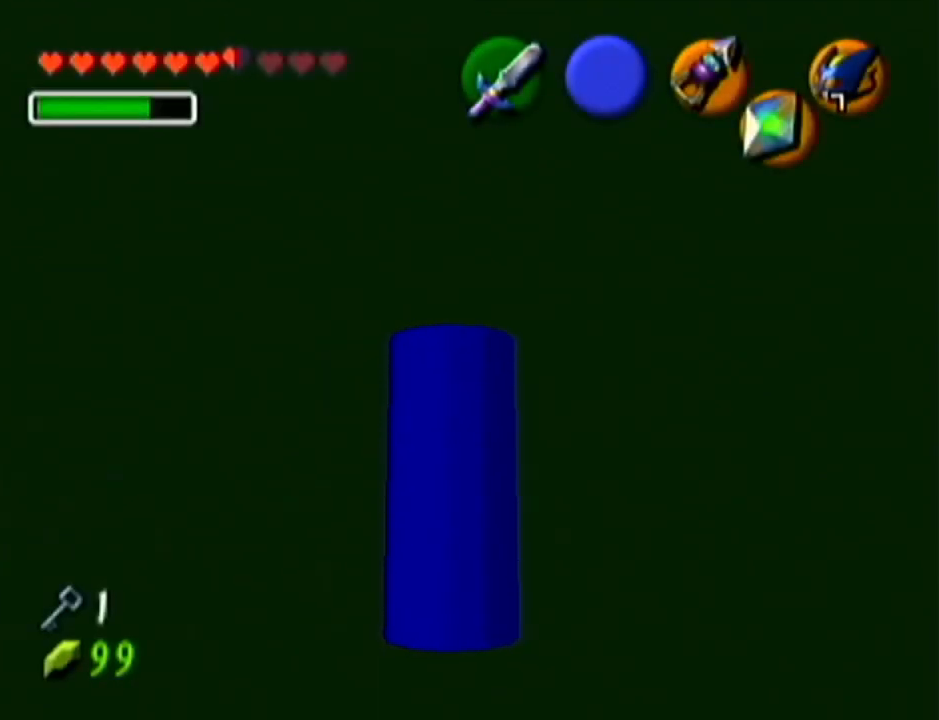
{"buttons": [], "left_stick": "center", "events": [[116, "Z", "up"]]}
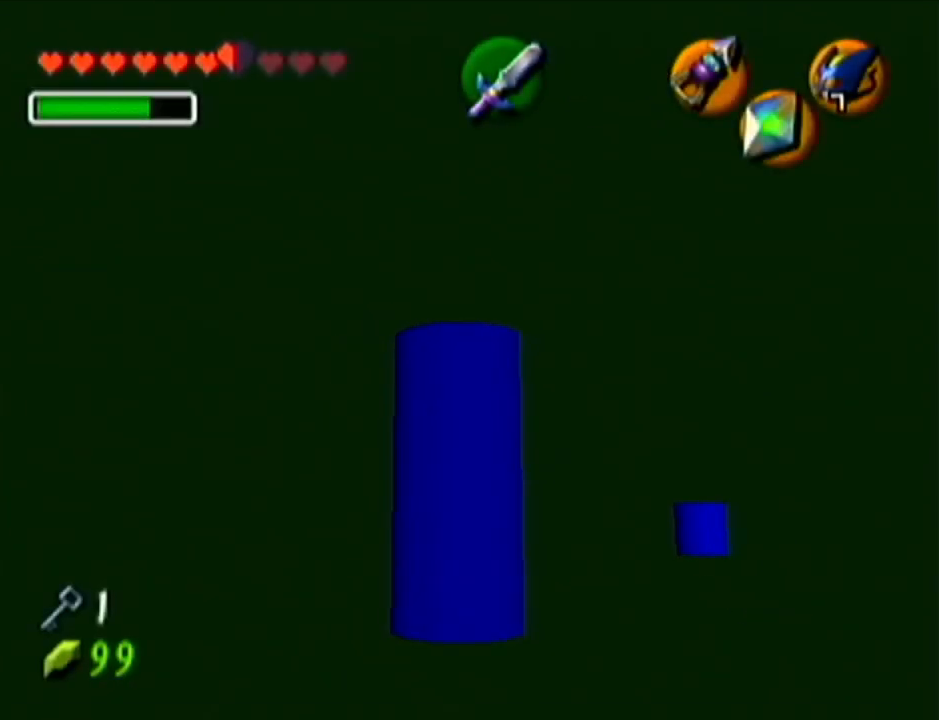
{"buttons": [], "left_stick": "up", "events": [[367, "left_stick", "up-right"], [467, "left_stick", "up"]]}
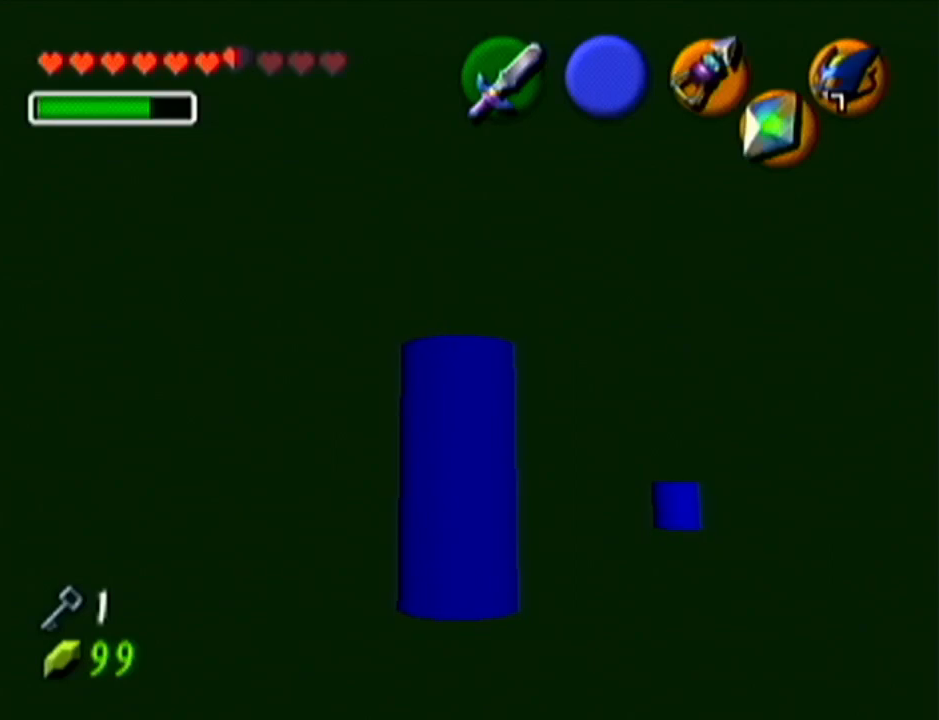
{"buttons": ["Z"], "left_stick": "center", "events": [[183, "left_stick", "up-left"], [433, "left_stick", "center"], [500, "Z", "down"]]}
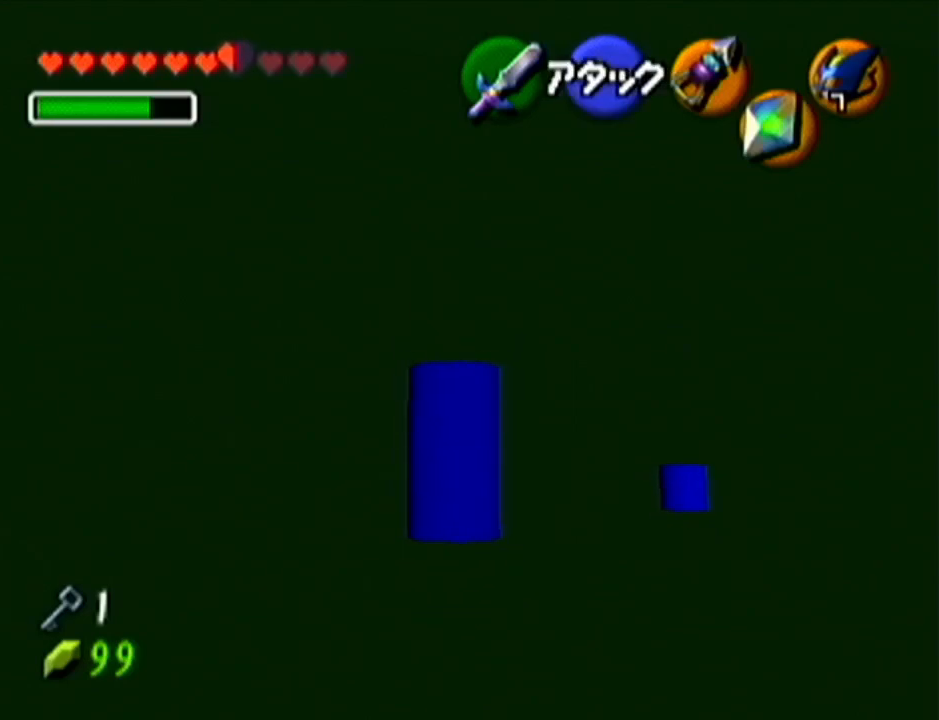
{"buttons": [], "left_stick": "center", "events": [[117, "Z", "up"]]}